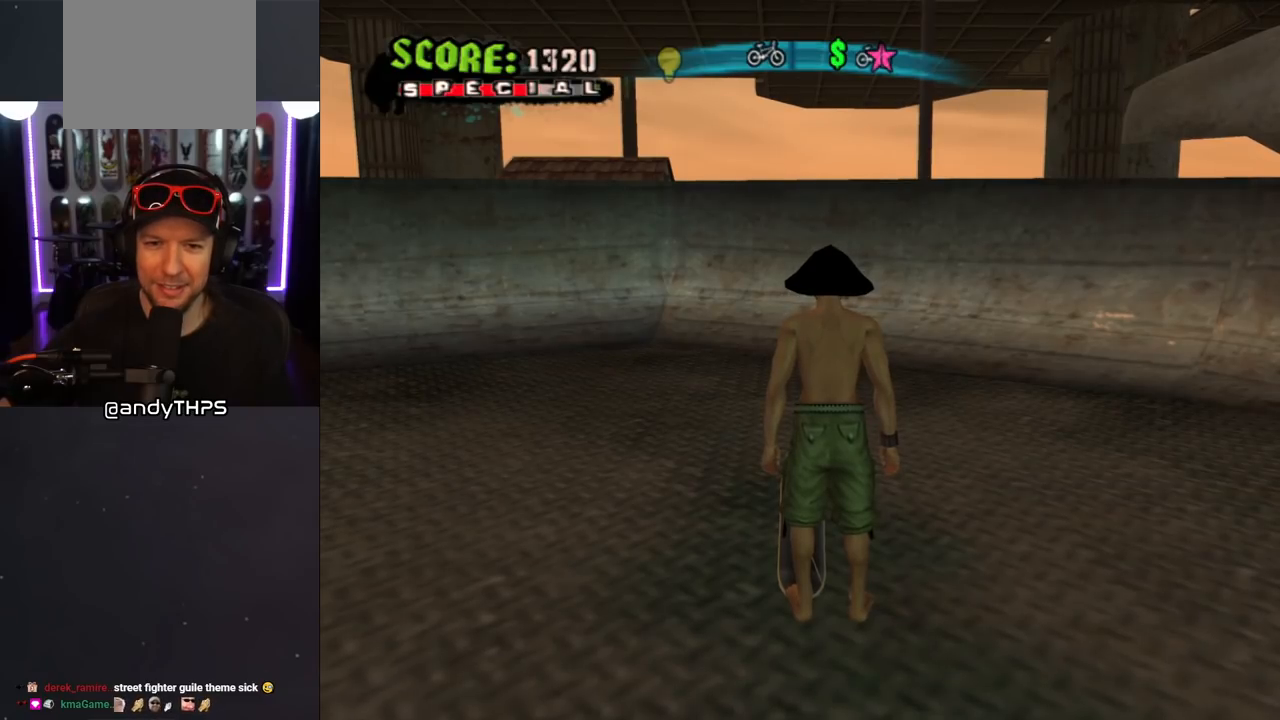
Gameplay with a controller (PlayStation layout); each line is a JSON object with the inputs held at the frame after it. "events" lists button and stick changes between this image and that frame as [ms after this image, input, new state], when the widget could be followed in between. Not read: L2 R2.
{"buttons": ["DPAD_UP", "DPAD_LEFT"], "left_stick": "center", "right_stick": "center", "events": [[317, "DPAD_LEFT", "down"], [450, "DPAD_UP", "down"]]}
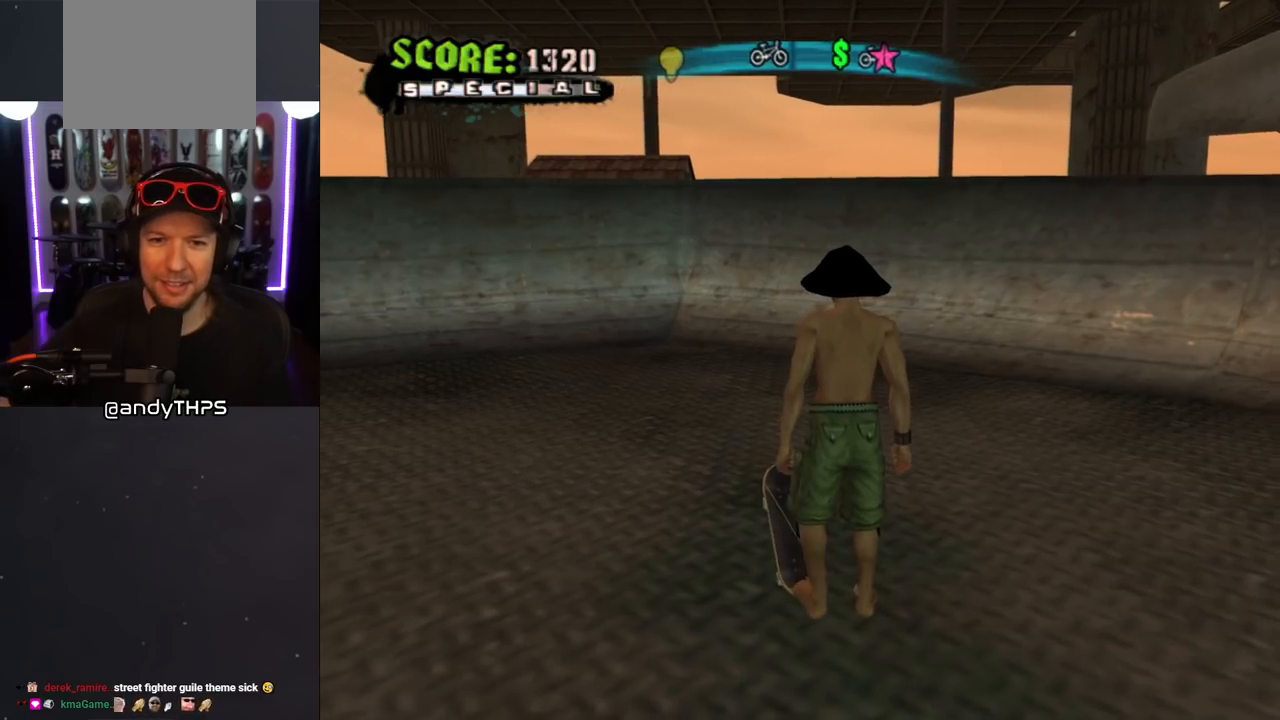
{"buttons": ["DPAD_UP"], "left_stick": "center", "right_stick": "center", "events": [[50, "DPAD_LEFT", "up"]]}
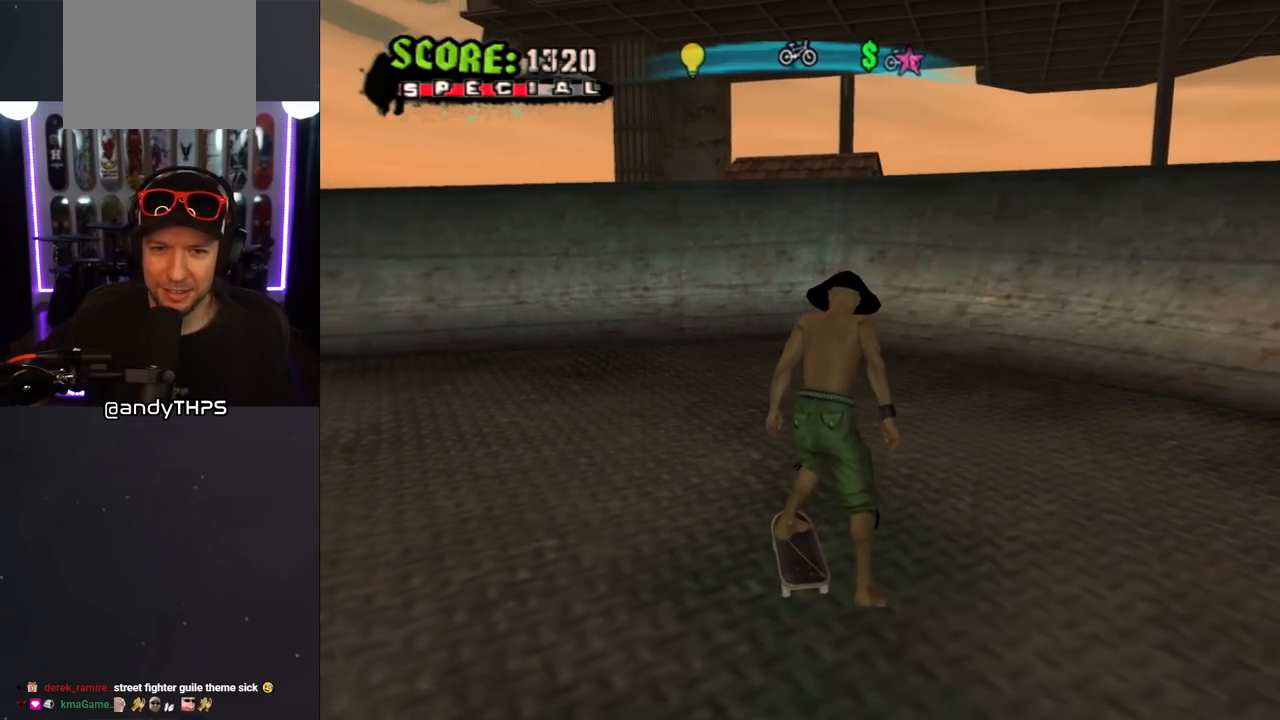
{"buttons": ["CROSS"], "left_stick": "center", "right_stick": "center", "events": [[233, "DPAD_UP", "up"], [383, "CROSS", "down"], [383, "DPAD_RIGHT", "down"], [483, "DPAD_RIGHT", "up"]]}
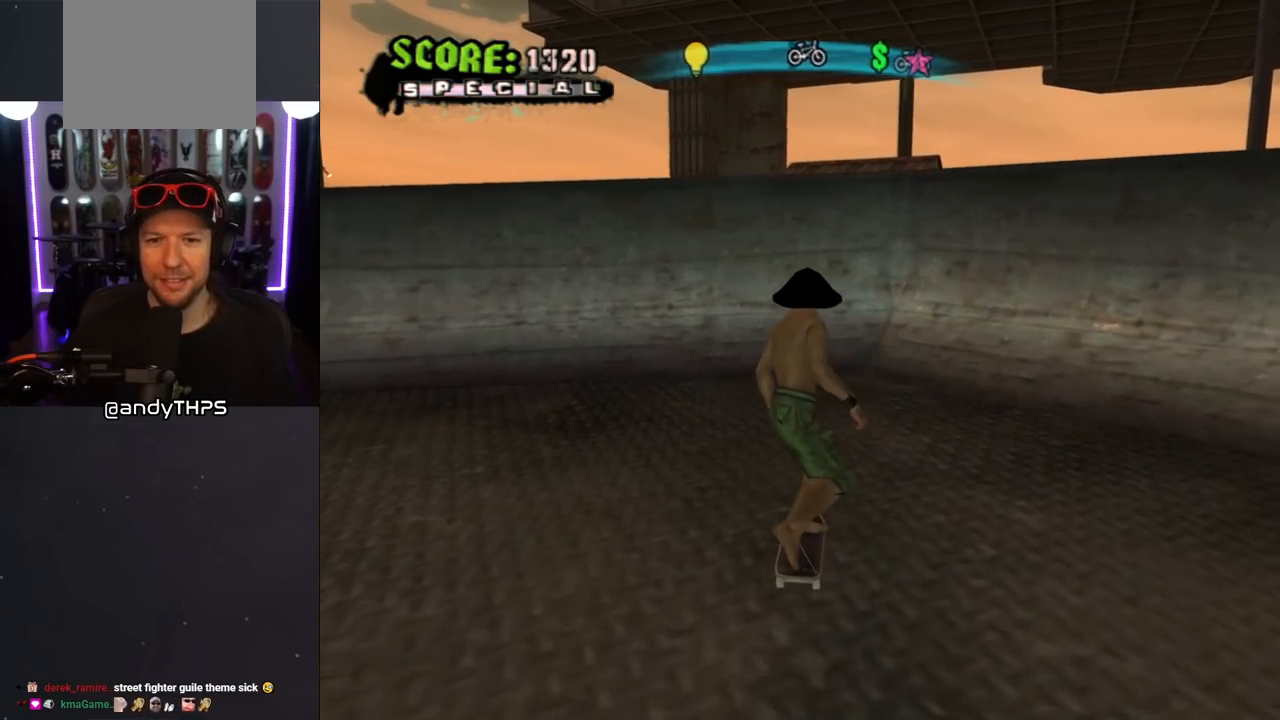
{"buttons": ["DPAD_UP"], "left_stick": "center", "right_stick": "center", "events": [[67, "DPAD_UP", "down"], [150, "DPAD_UP", "up"], [217, "DPAD_UP", "down"], [467, "CROSS", "up"]]}
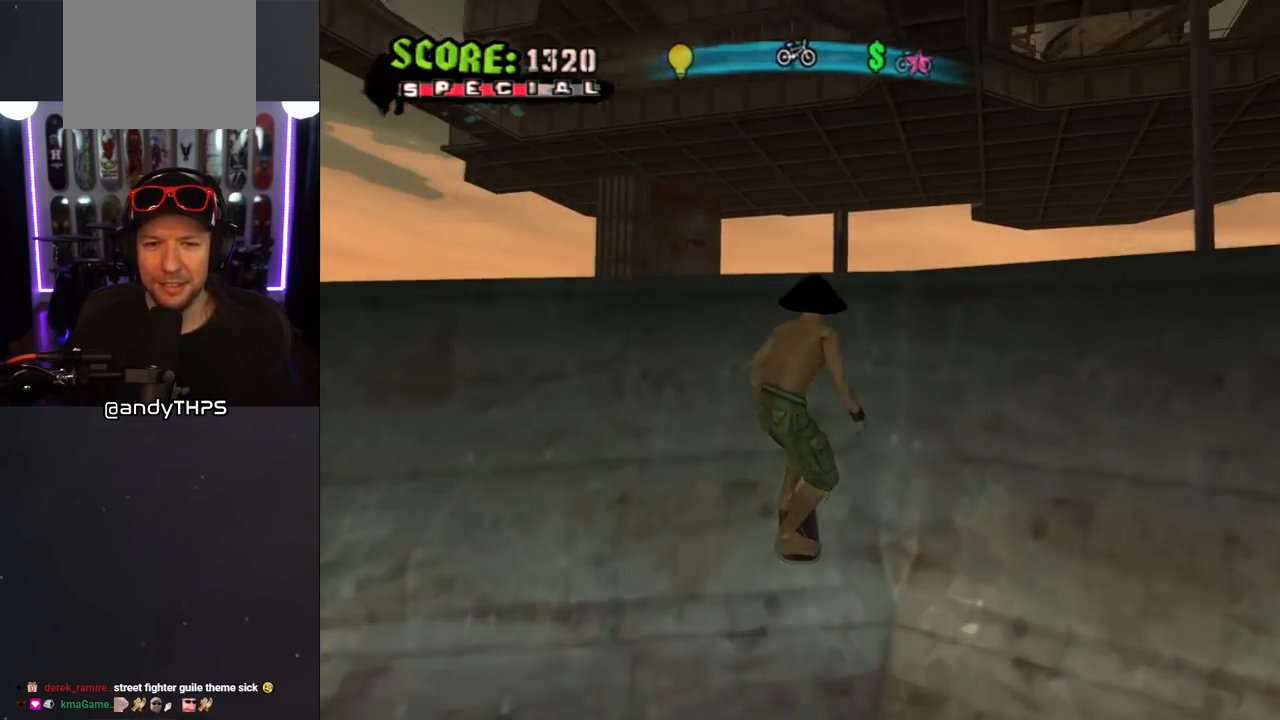
{"buttons": ["CROSS", "DPAD_UP"], "left_stick": "center", "right_stick": "center", "events": [[50, "CROSS", "down"]]}
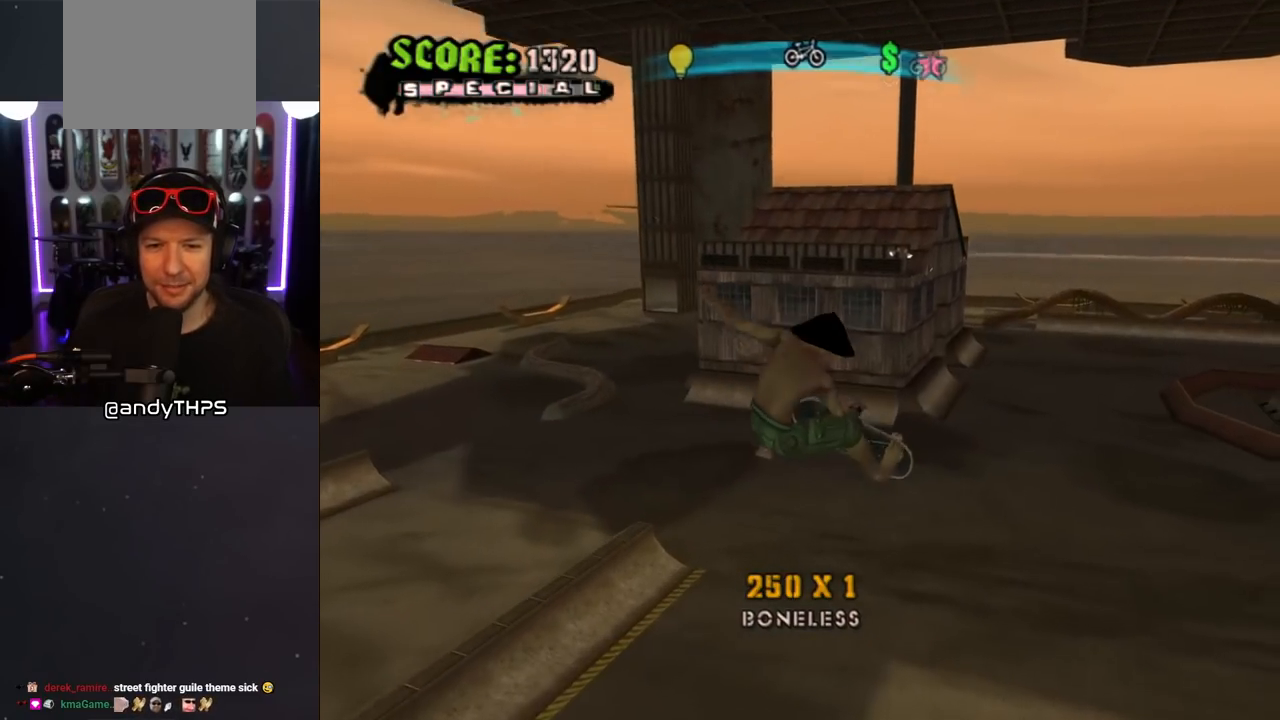
{"buttons": [], "left_stick": "center", "right_stick": "center", "events": [[83, "DPAD_UP", "up"], [283, "CROSS", "up"]]}
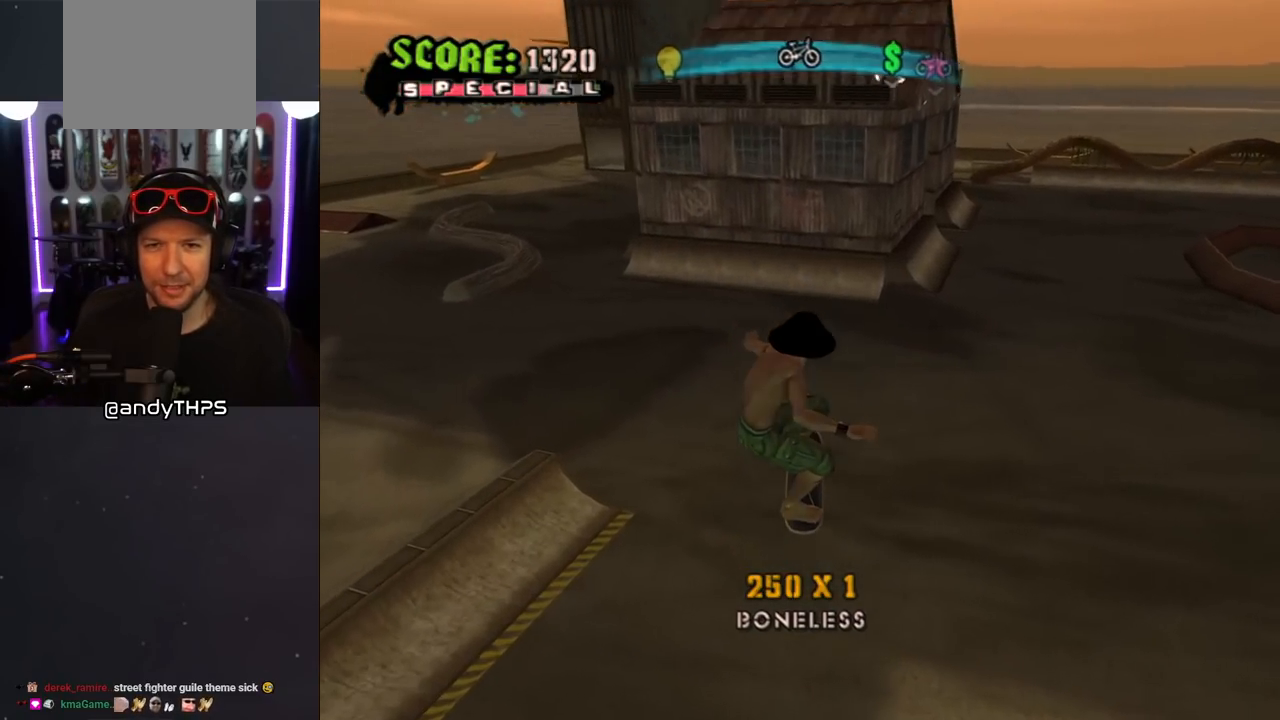
{"buttons": ["CROSS", "DPAD_DOWN", "DPAD_RIGHT"], "left_stick": "center", "right_stick": "center", "events": [[50, "CROSS", "down"], [383, "DPAD_RIGHT", "down"], [433, "DPAD_DOWN", "down"]]}
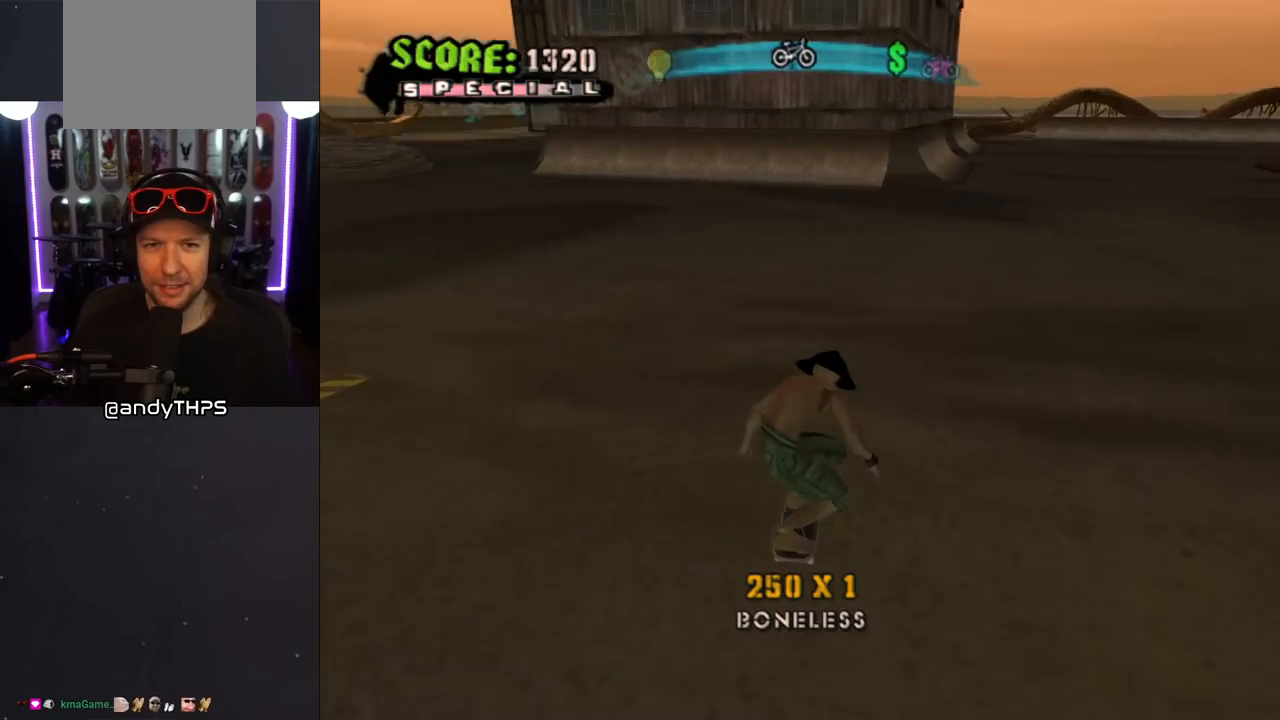
{"buttons": ["L1"], "left_stick": "center", "right_stick": "down-left", "events": [[33, "L1", "down"], [100, "CROSS", "up"], [100, "SQUARE", "down"], [217, "SQUARE", "up"], [267, "SQUARE", "down"], [317, "DPAD_DOWN", "up"], [333, "DPAD_RIGHT", "up"], [400, "SQUARE", "up"], [467, "right_stick", "down-left"]]}
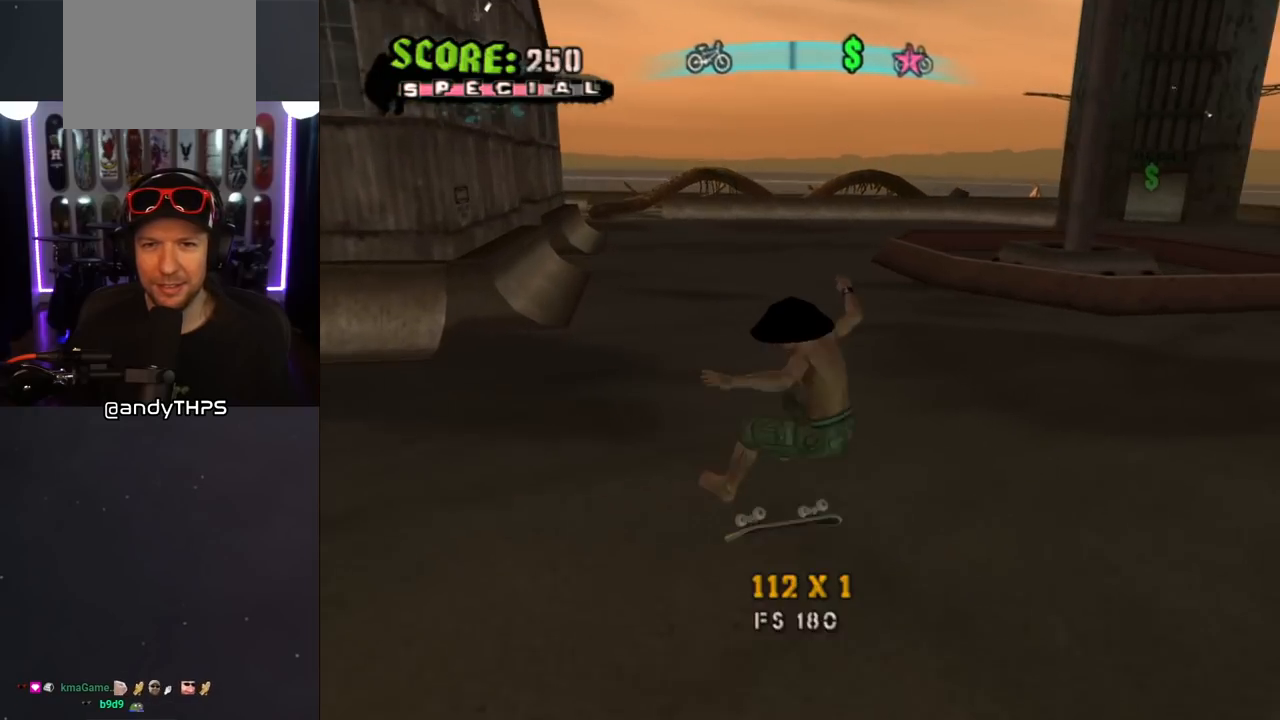
{"buttons": ["CROSS", "DPAD_DOWN", "DPAD_RIGHT"], "left_stick": "center", "right_stick": "center", "events": [[33, "L1", "up"], [133, "right_stick", "center"], [183, "CROSS", "down"], [333, "DPAD_RIGHT", "down"], [367, "DPAD_DOWN", "down"]]}
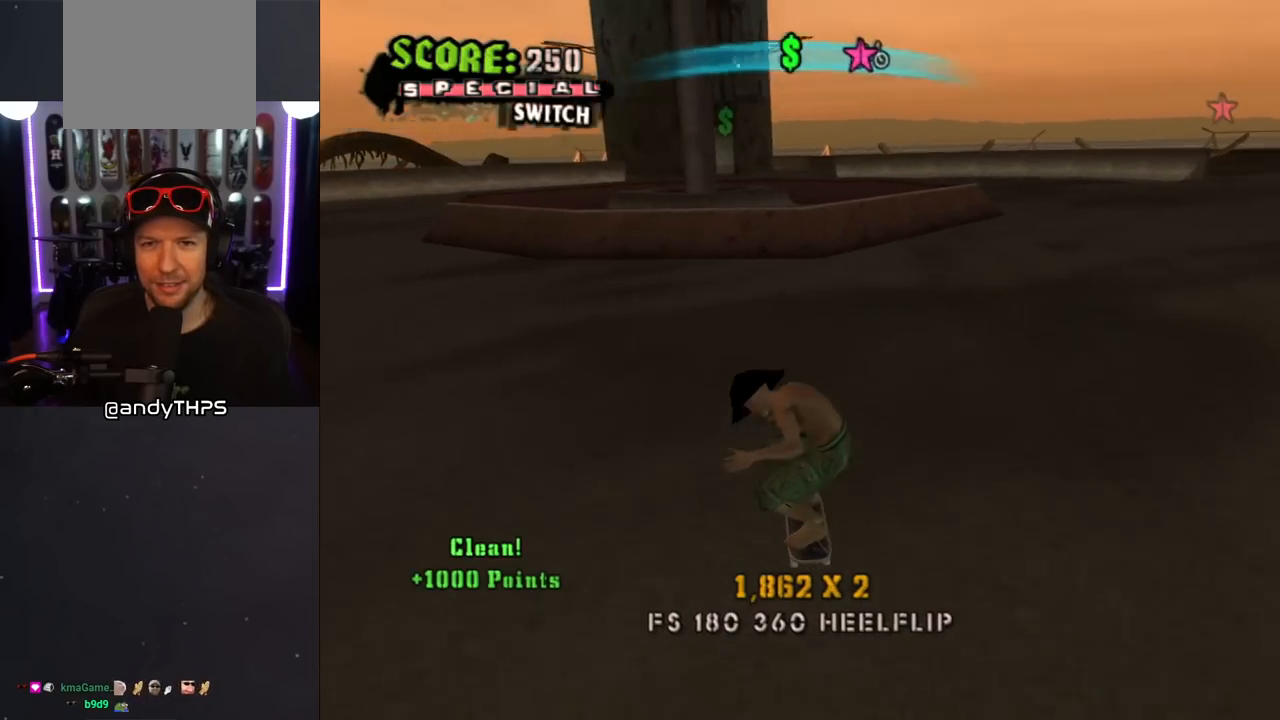
{"buttons": ["CROSS"], "left_stick": "center", "right_stick": "center", "events": [[33, "DPAD_DOWN", "up"], [67, "DPAD_RIGHT", "up"], [333, "DPAD_RIGHT", "down"], [367, "DPAD_RIGHT", "up"]]}
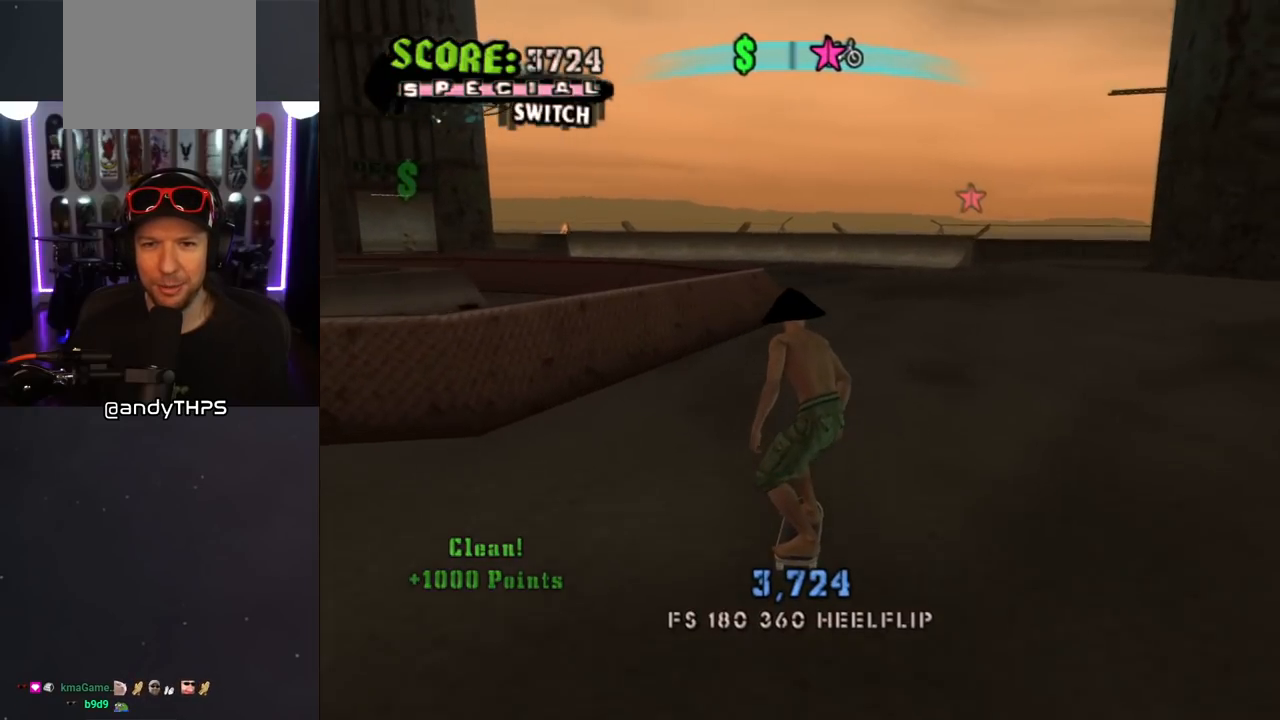
{"buttons": ["CROSS", "DPAD_RIGHT"], "left_stick": "center", "right_stick": "center", "events": [[150, "DPAD_RIGHT", "down"], [267, "DPAD_RIGHT", "up"], [450, "DPAD_RIGHT", "down"]]}
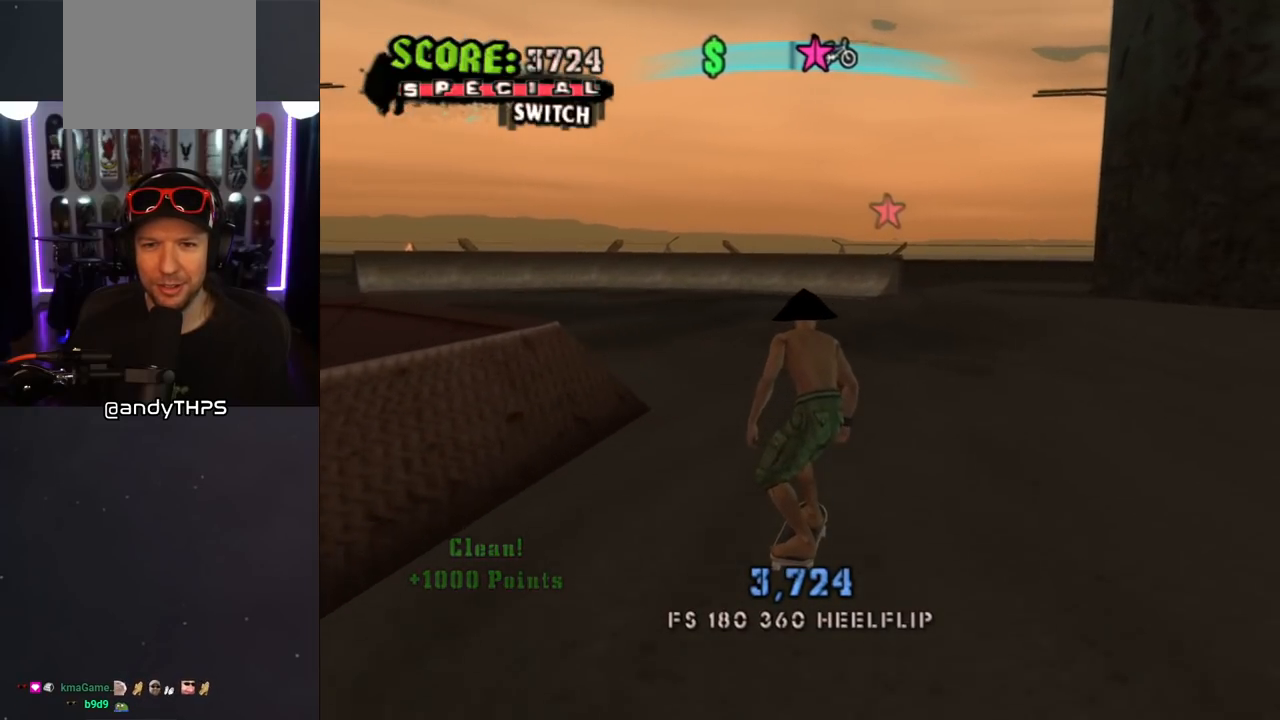
{"buttons": ["L1"], "left_stick": "center", "right_stick": "down-right", "events": [[133, "CROSS", "up"], [150, "L1", "down"], [250, "DPAD_RIGHT", "up"], [483, "right_stick", "down-right"]]}
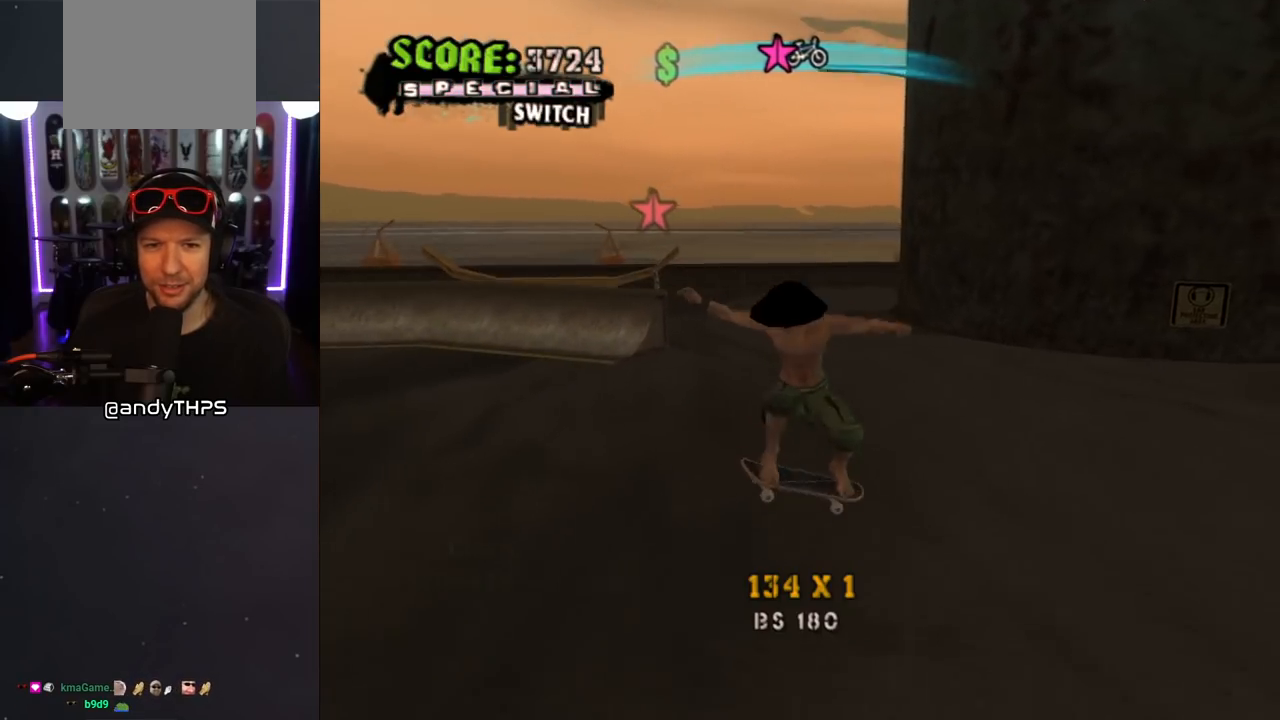
{"buttons": [], "left_stick": "center", "right_stick": "center", "events": [[117, "L1", "up"], [200, "right_stick", "center"]]}
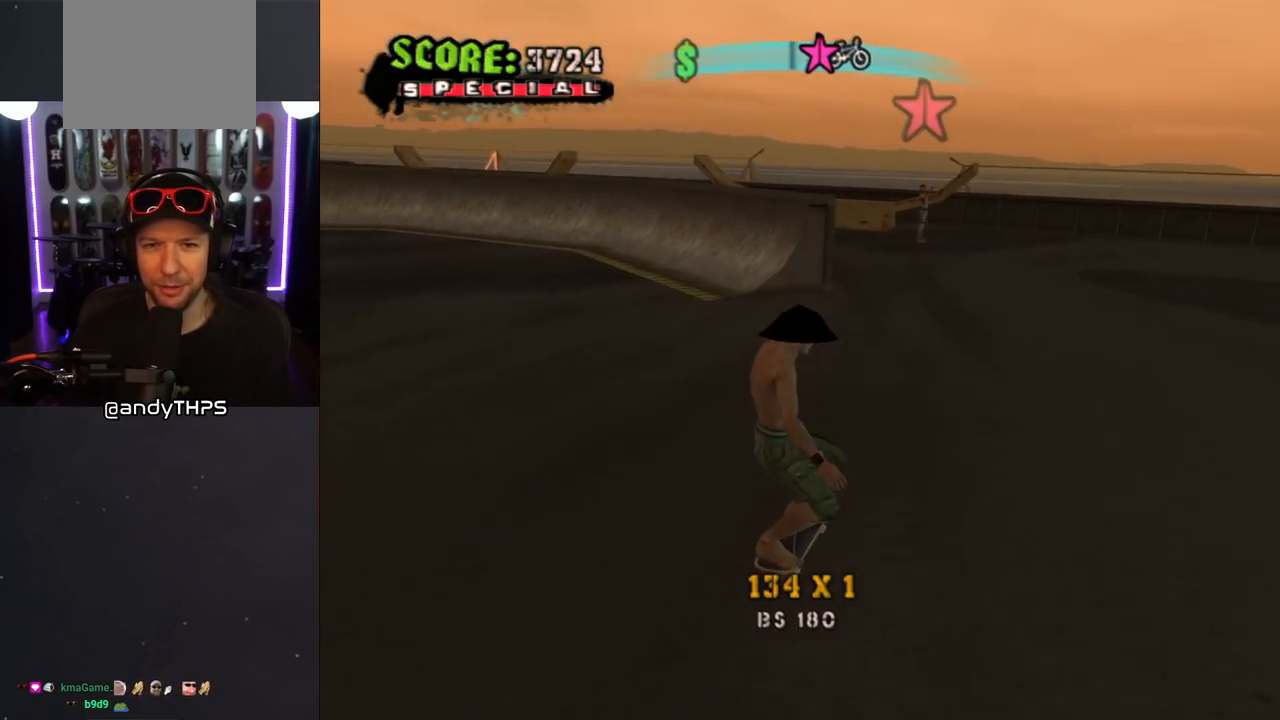
{"buttons": [], "left_stick": "center", "right_stick": "center", "events": [[33, "DPAD_LEFT", "down"], [33, "DPAD_UP", "down"], [183, "DPAD_LEFT", "up"], [183, "DPAD_UP", "up"], [317, "DPAD_RIGHT", "down"], [467, "DPAD_RIGHT", "up"]]}
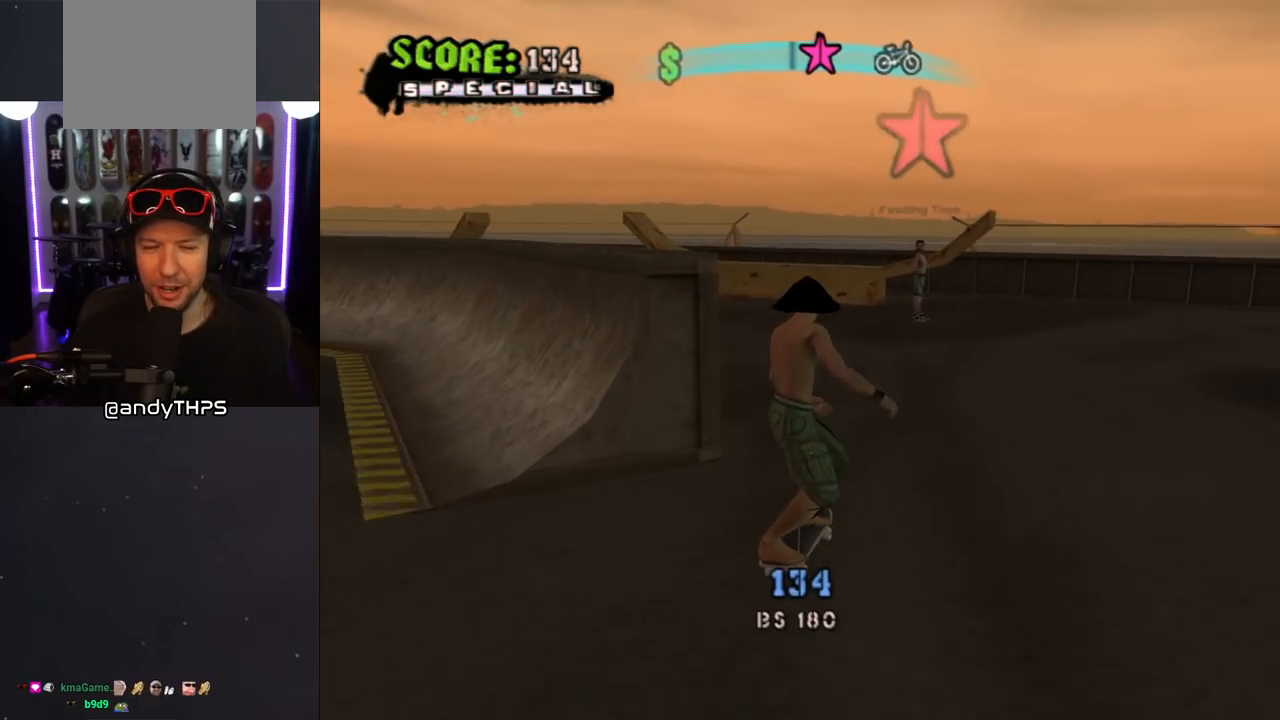
{"buttons": [], "left_stick": "center", "right_stick": "center", "events": [[183, "DPAD_LEFT", "down"], [350, "DPAD_LEFT", "up"]]}
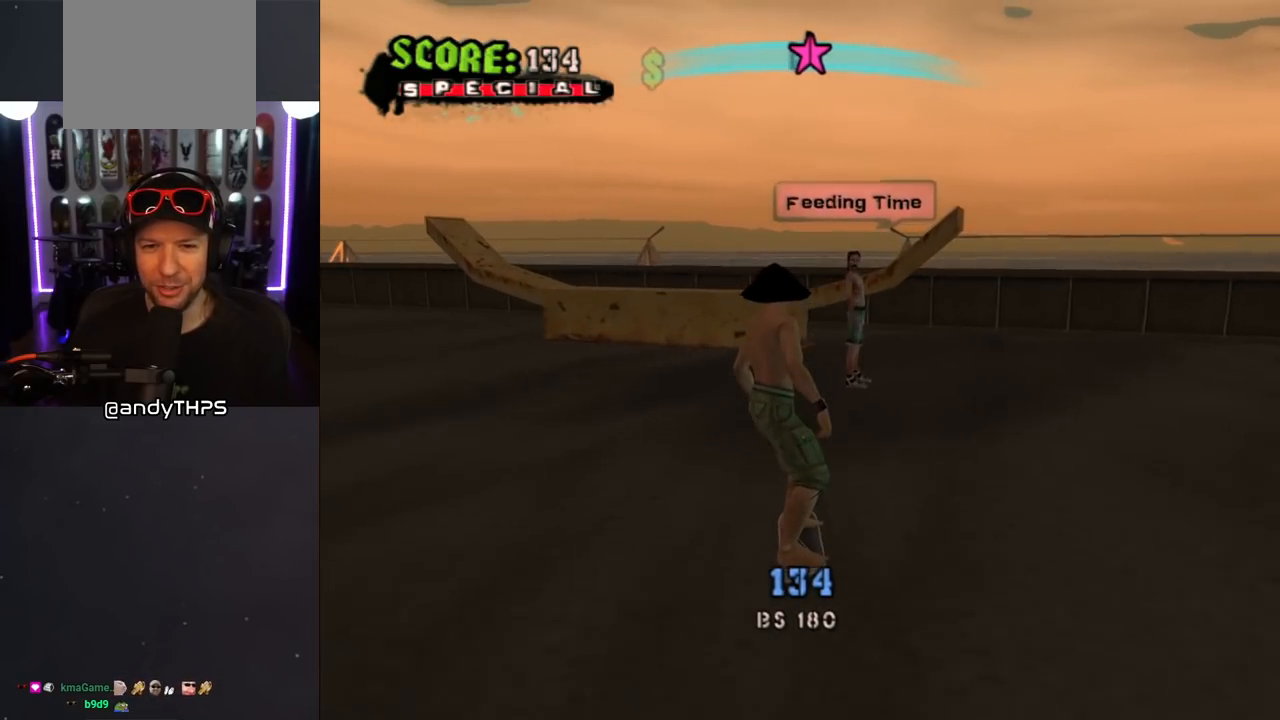
{"buttons": [], "left_stick": "center", "right_stick": "center", "events": [[183, "DPAD_RIGHT", "down"], [267, "DPAD_RIGHT", "up"], [317, "CIRCLE", "down"], [467, "CIRCLE", "up"]]}
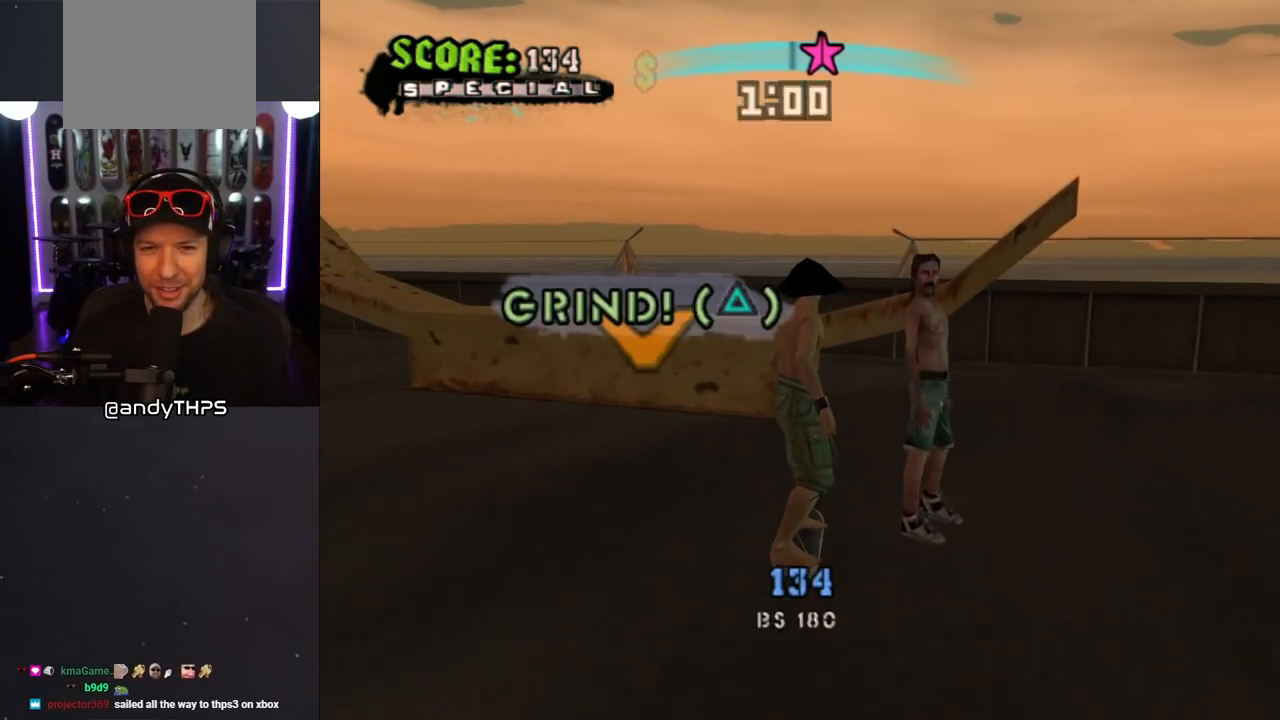
{"buttons": [], "left_stick": "center", "right_stick": "center", "events": []}
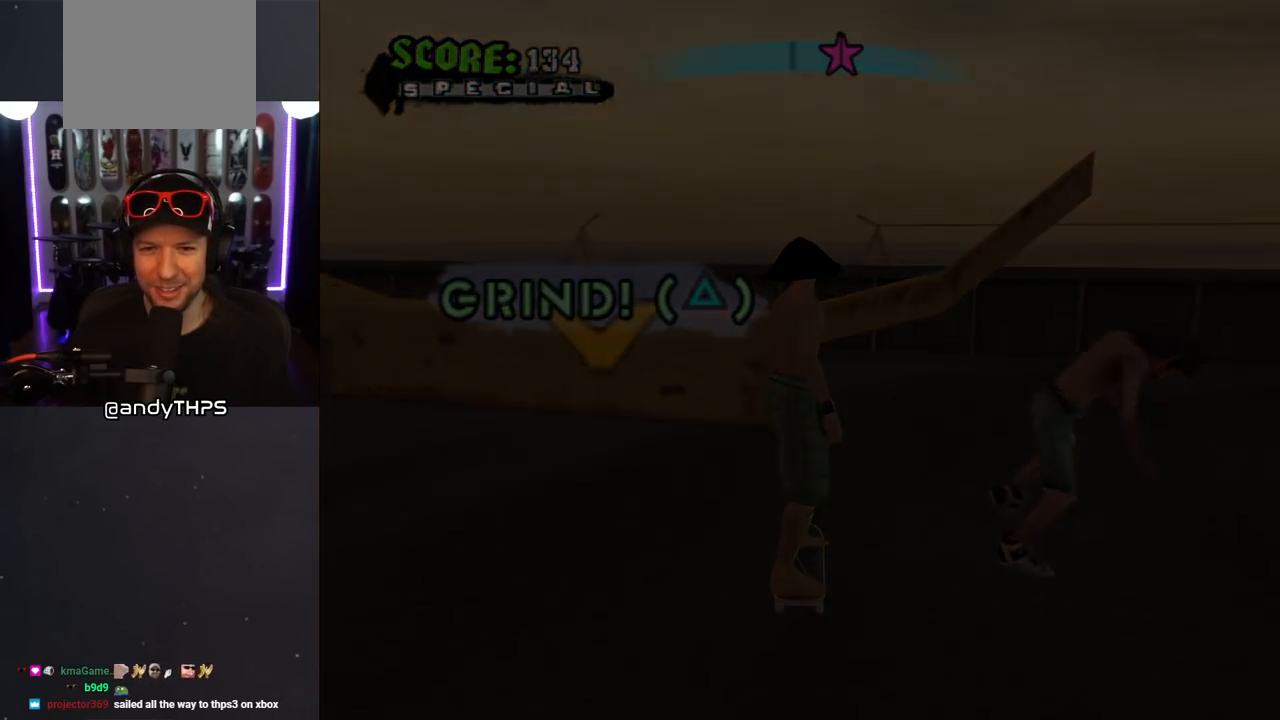
{"buttons": [], "left_stick": "center", "right_stick": "center", "events": []}
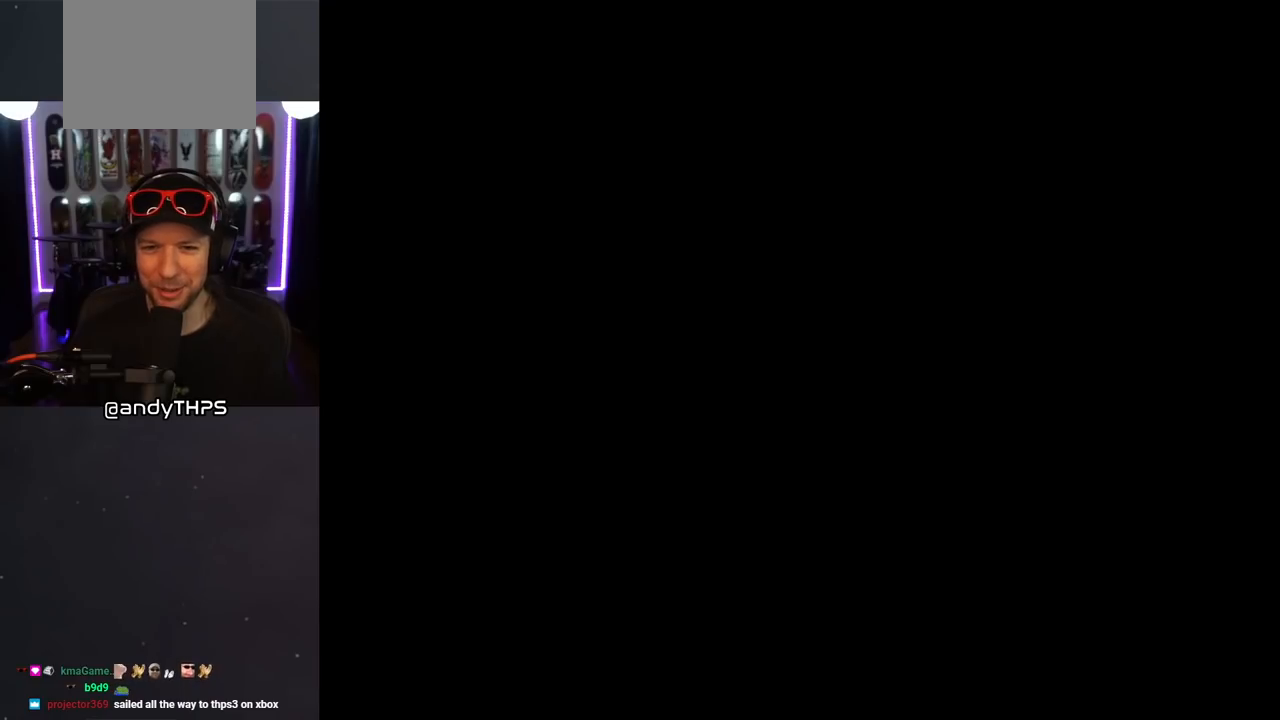
{"buttons": [], "left_stick": "center", "right_stick": "center", "events": []}
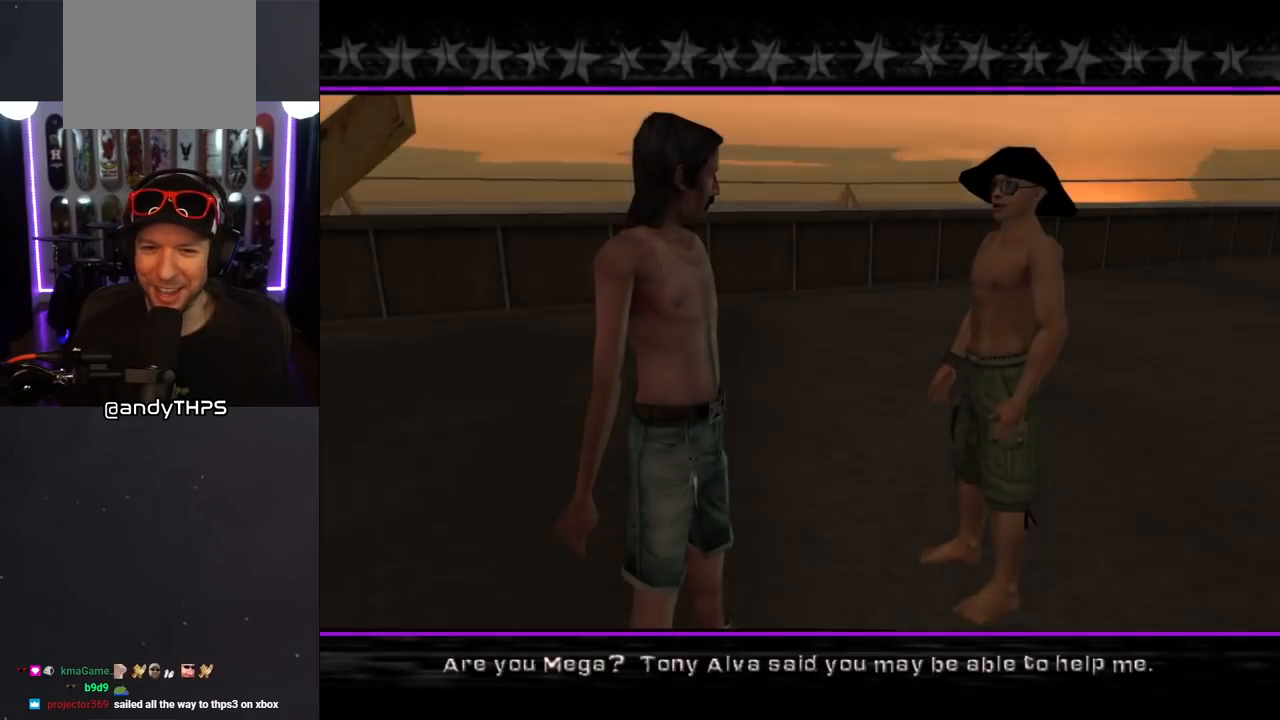
{"buttons": [], "left_stick": "center", "right_stick": "center", "events": []}
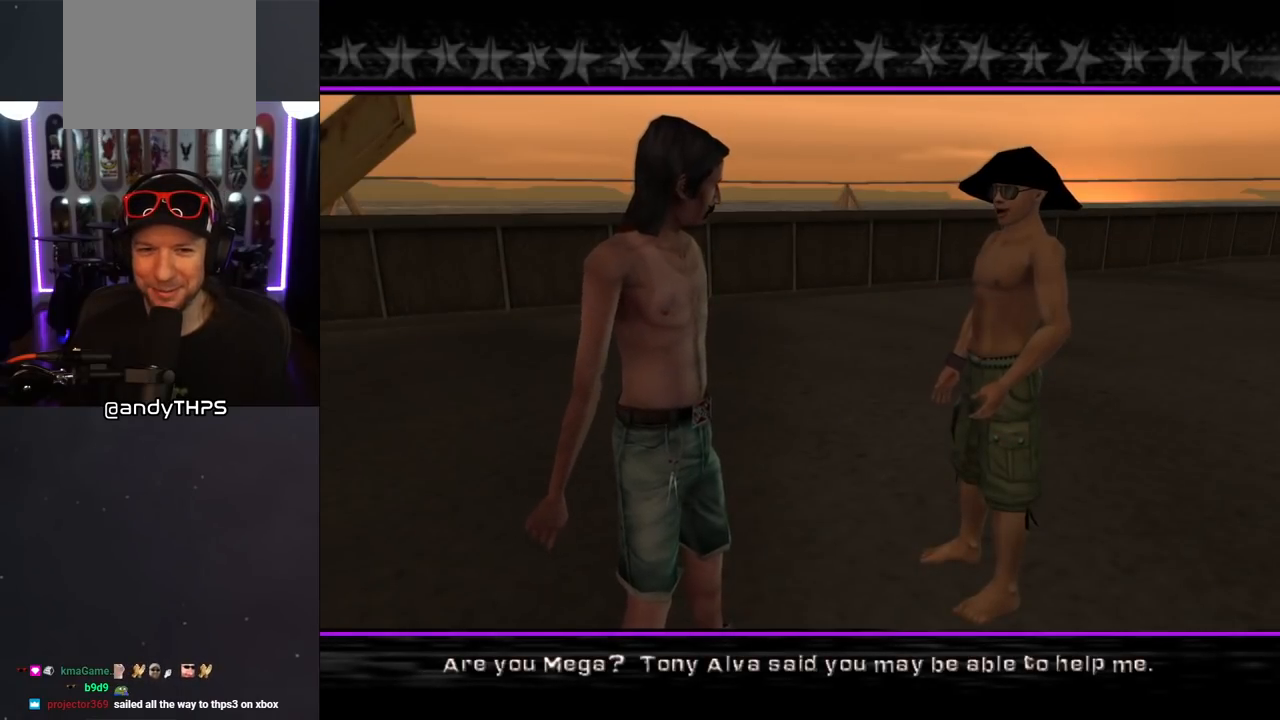
{"buttons": [], "left_stick": "center", "right_stick": "center", "events": []}
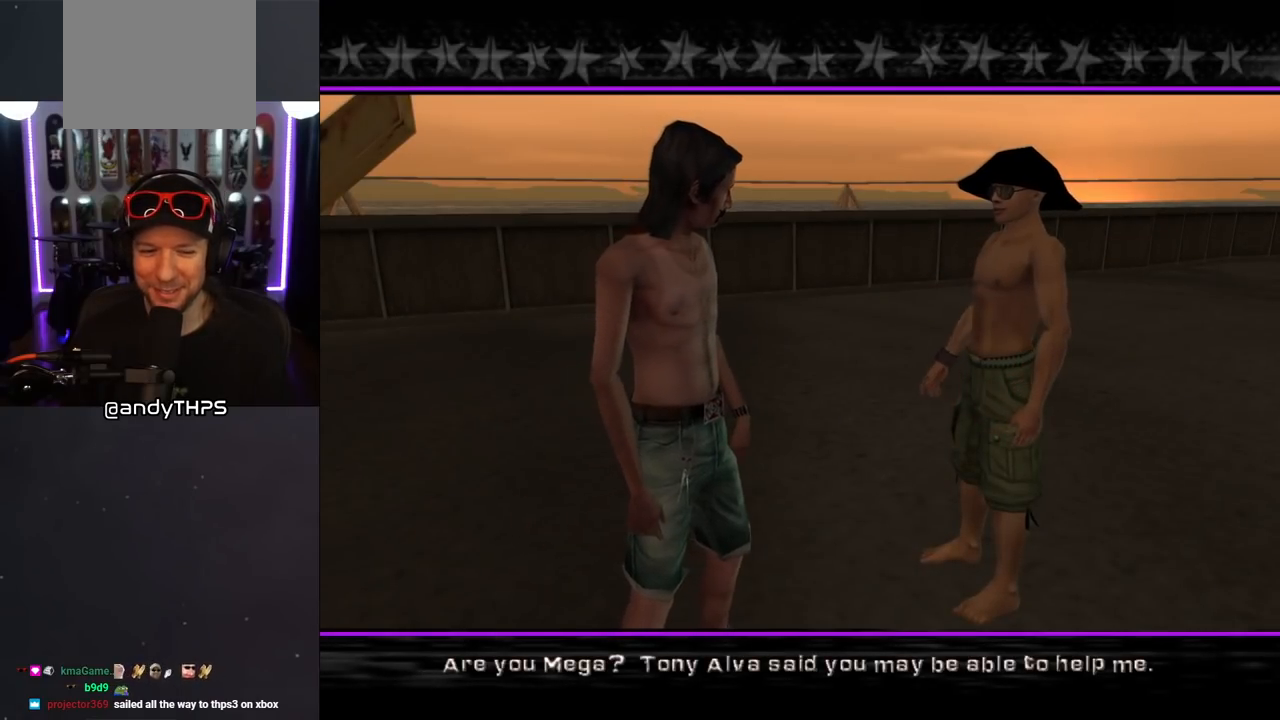
{"buttons": [], "left_stick": "center", "right_stick": "center", "events": []}
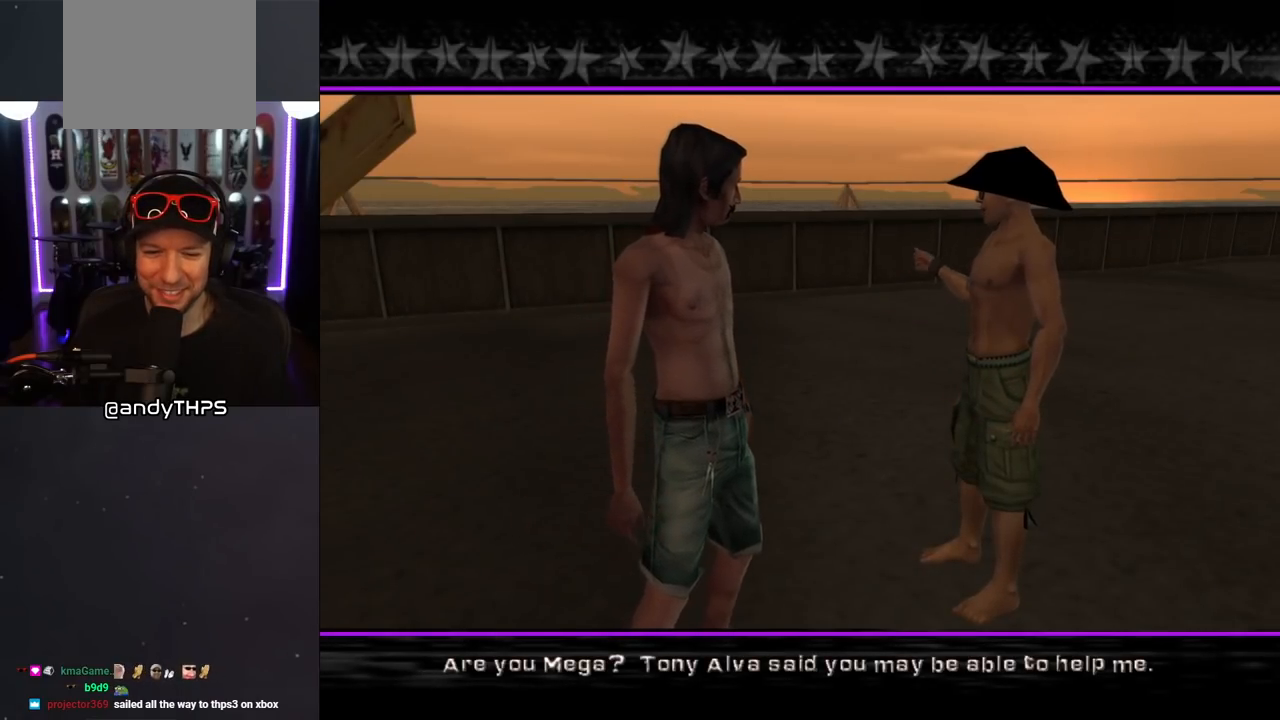
{"buttons": [], "left_stick": "center", "right_stick": "center", "events": [[50, "CROSS", "down"], [167, "CROSS", "up"]]}